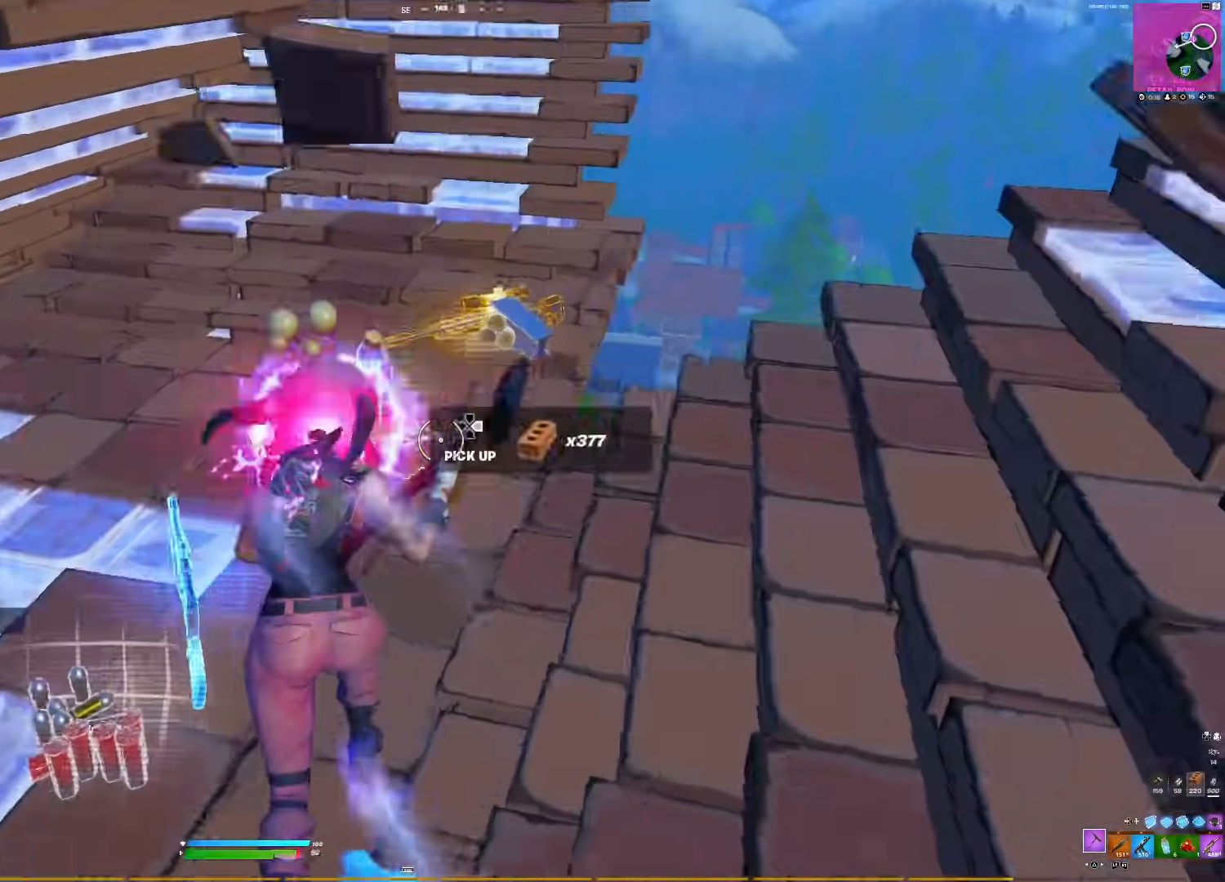
Gameplay with a controller (PlayStation layout); each line is a JSON object with the inputs held at the frame after it. "events" lists button and stick changes between this image and that frame as [ms after this image, input, new state], when the widget could be followed in between. Not read: left_stick.
{"buttons": ["DPAD_RIGHT"], "right_stick": "down", "events": [[33, "DPAD_RIGHT", "up"], [117, "right_stick", "center"], [217, "DPAD_RIGHT", "down"], [283, "DPAD_RIGHT", "up"], [333, "right_stick", "down-right"], [483, "DPAD_RIGHT", "down"], [500, "right_stick", "down"]]}
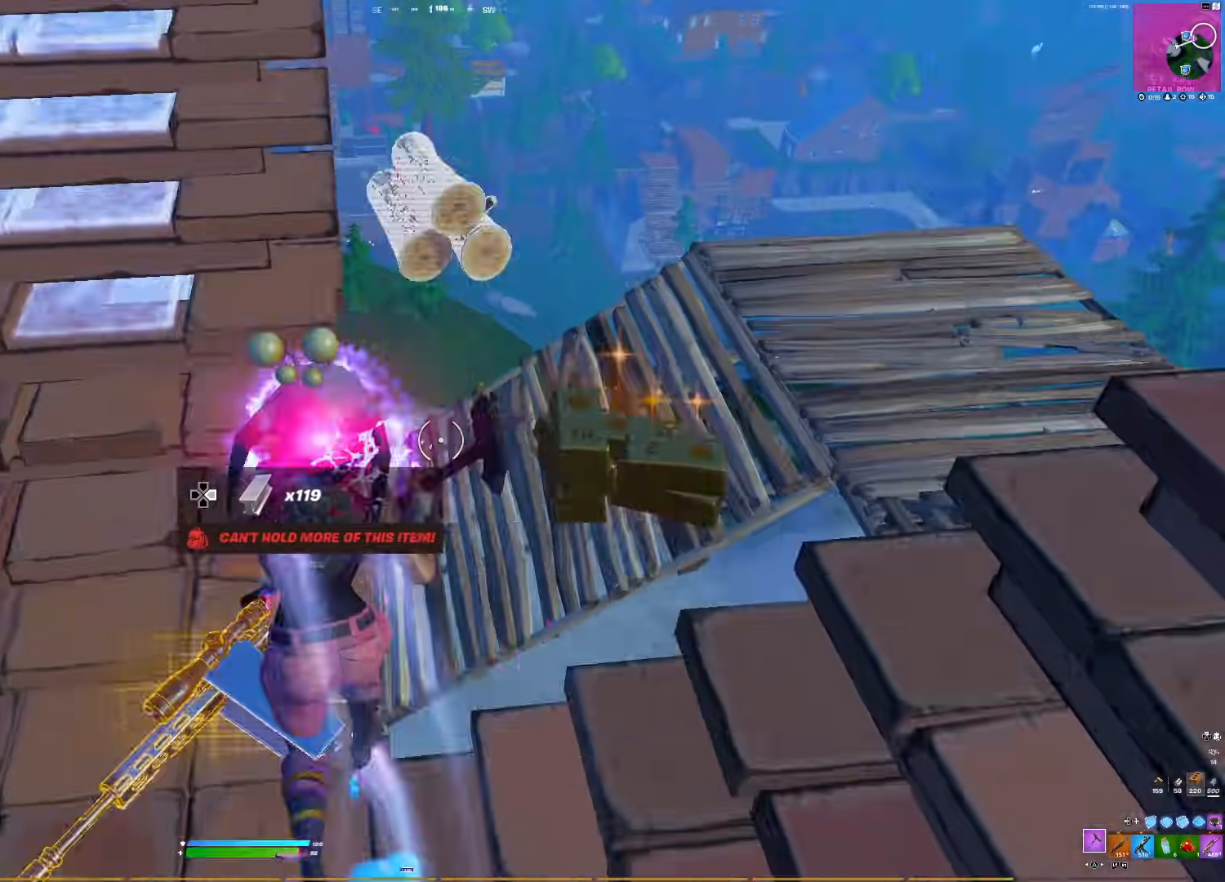
{"buttons": [], "right_stick": "up-left", "events": [[50, "DPAD_RIGHT", "up"], [300, "right_stick", "center"], [450, "right_stick", "up-left"]]}
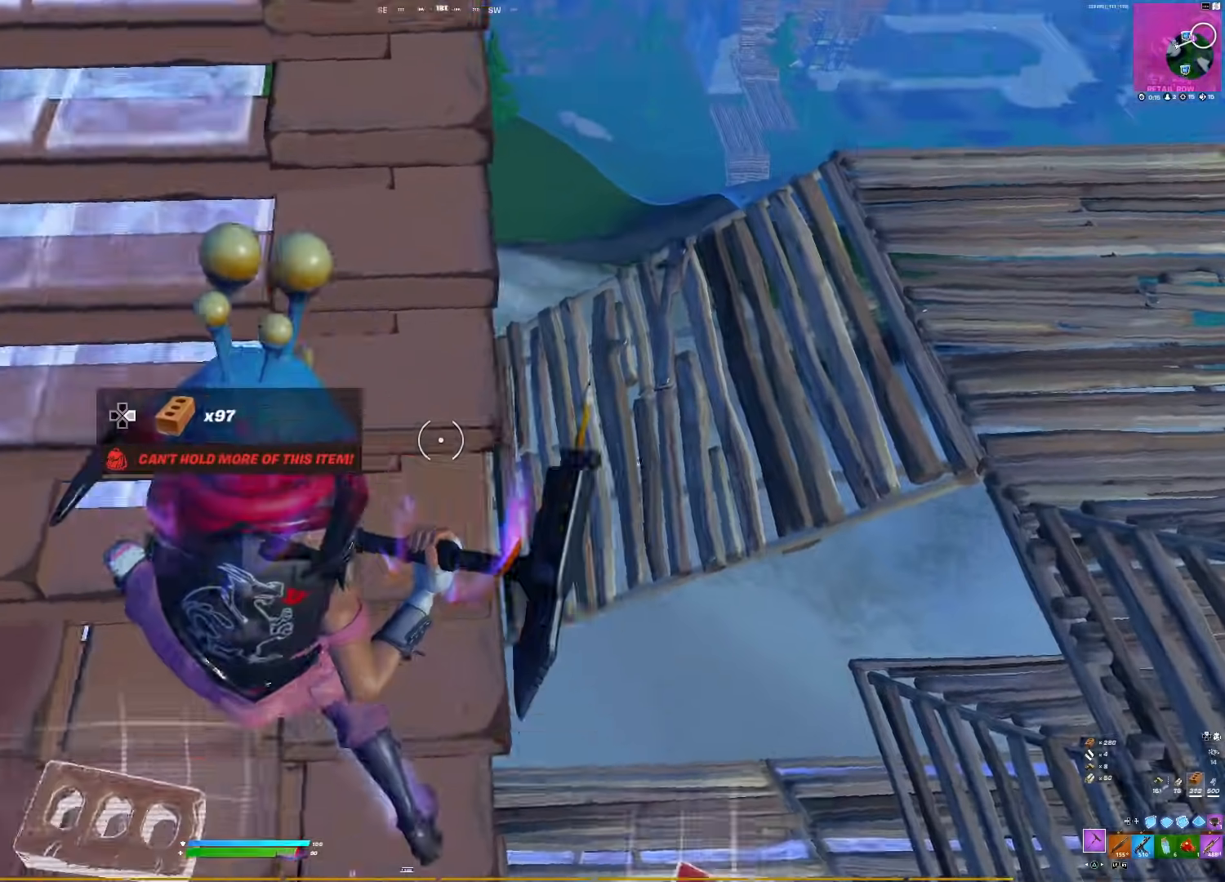
{"buttons": ["R3"], "right_stick": "left", "events": [[150, "R2", "down"], [200, "right_stick", "center"], [217, "R2", "up"], [367, "right_stick", "left"], [383, "SQUARE", "down"], [483, "R3", "down"], [483, "SQUARE", "up"]]}
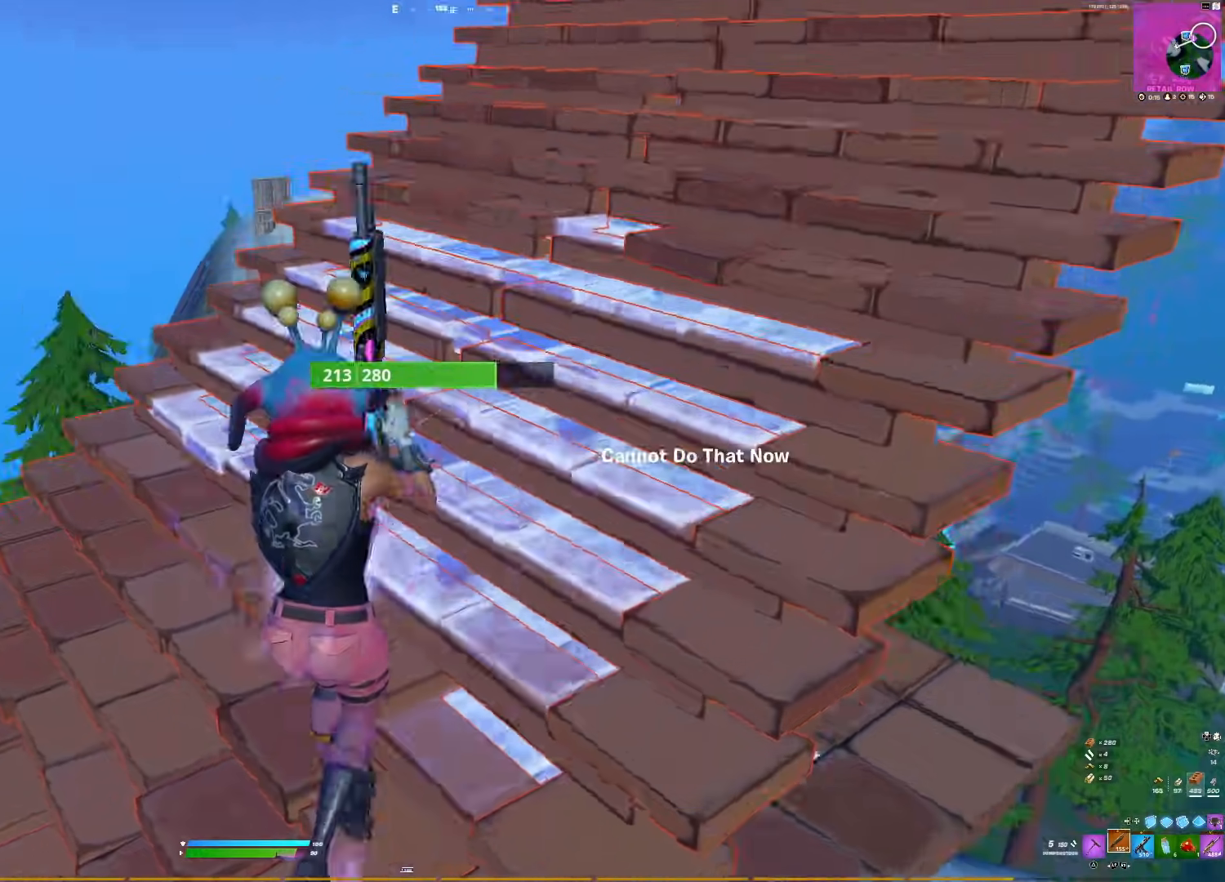
{"buttons": [], "right_stick": "center", "events": [[67, "right_stick", "down-left"], [117, "SQUARE", "down"], [167, "R3", "up"], [167, "SQUARE", "up"], [183, "right_stick", "center"], [267, "SQUARE", "down"], [367, "SQUARE", "up"]]}
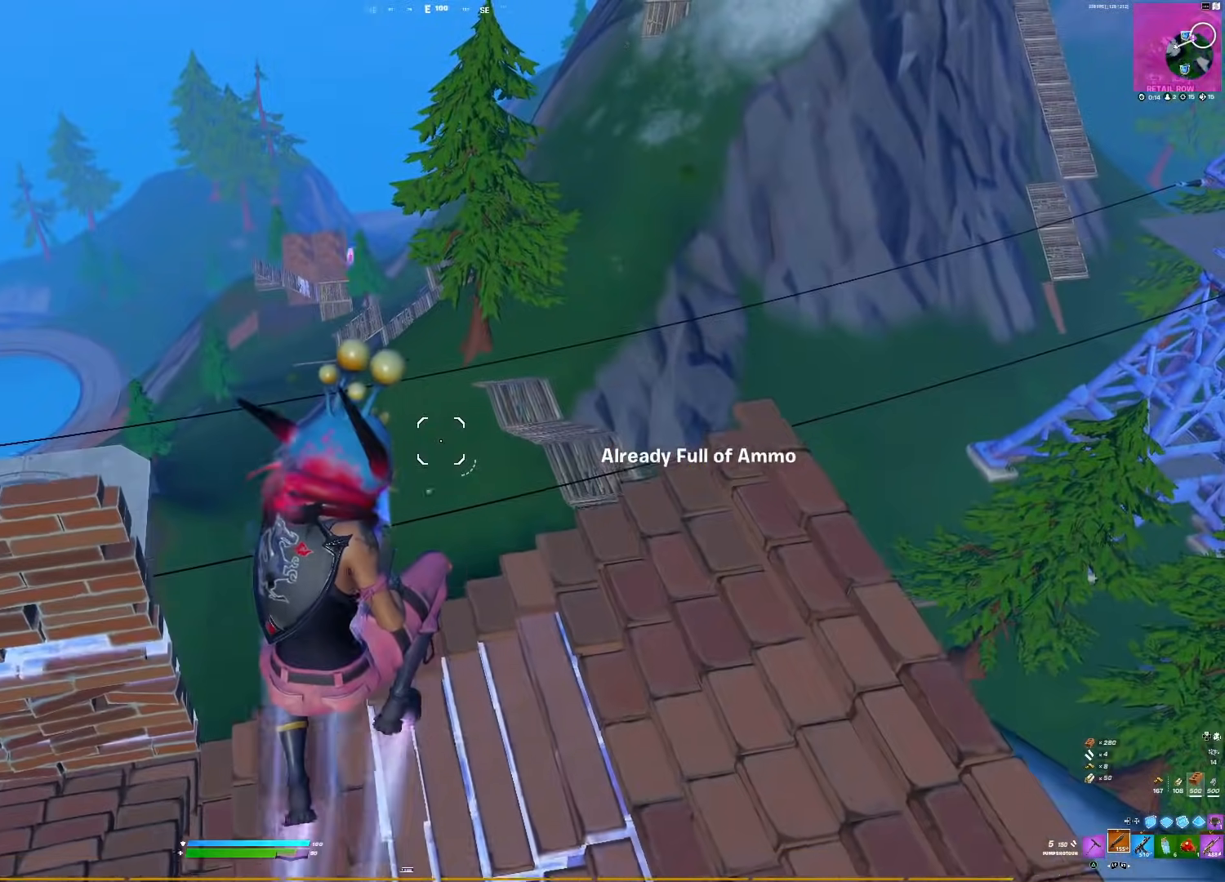
{"buttons": [], "right_stick": "center", "events": [[283, "right_stick", "down-left"], [467, "right_stick", "center"]]}
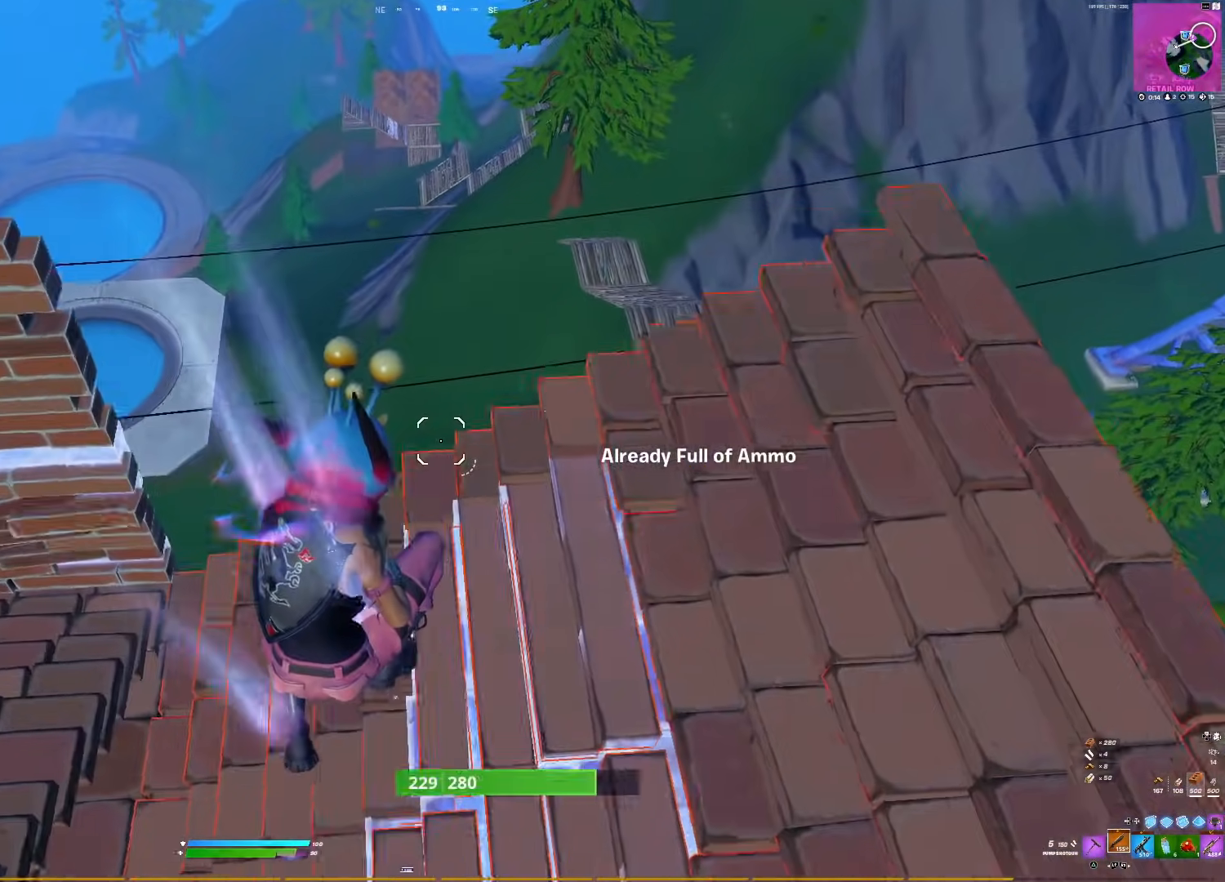
{"buttons": [], "right_stick": "center", "events": [[117, "right_stick", "right"], [350, "right_stick", "center"]]}
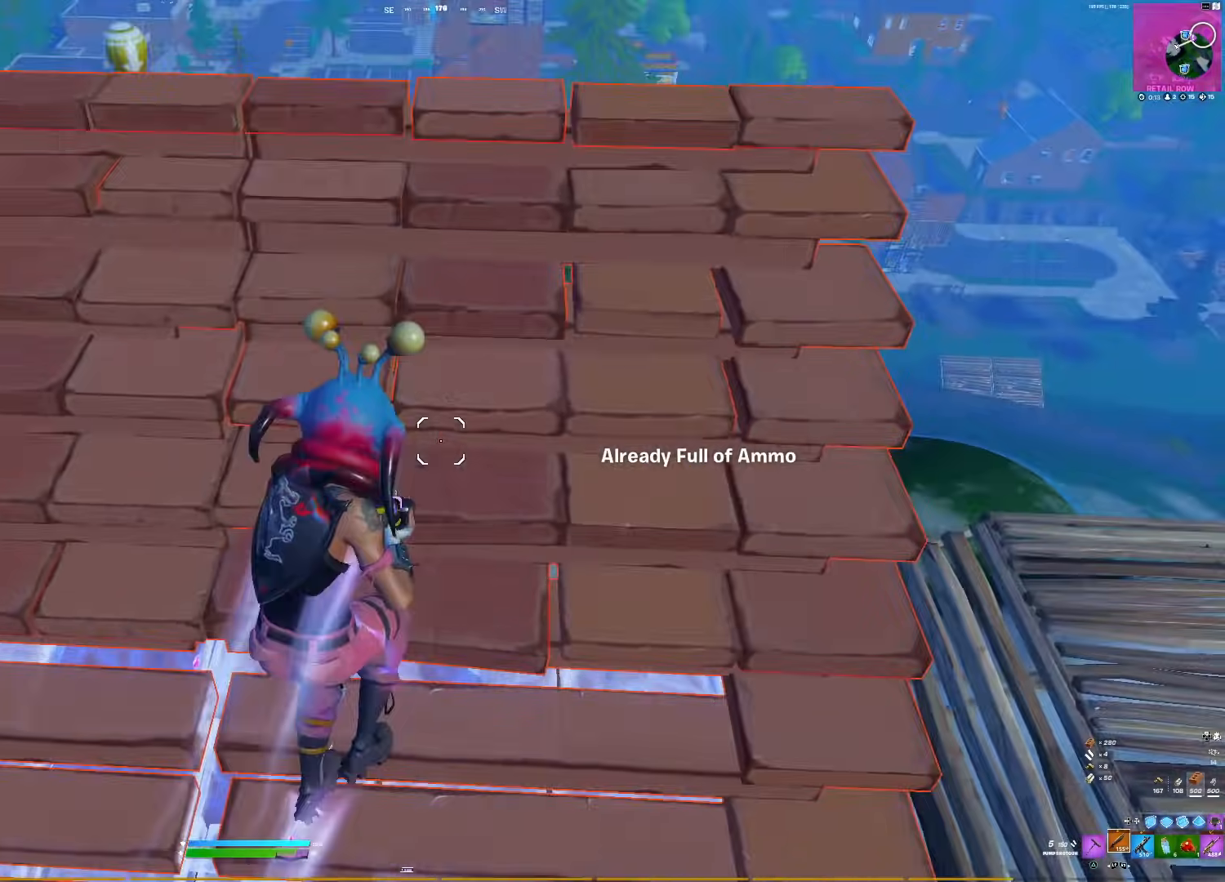
{"buttons": [], "right_stick": "down-left", "events": [[133, "right_stick", "down"], [250, "right_stick", "center"], [383, "R2", "down"], [450, "R2", "up"], [483, "right_stick", "down-left"]]}
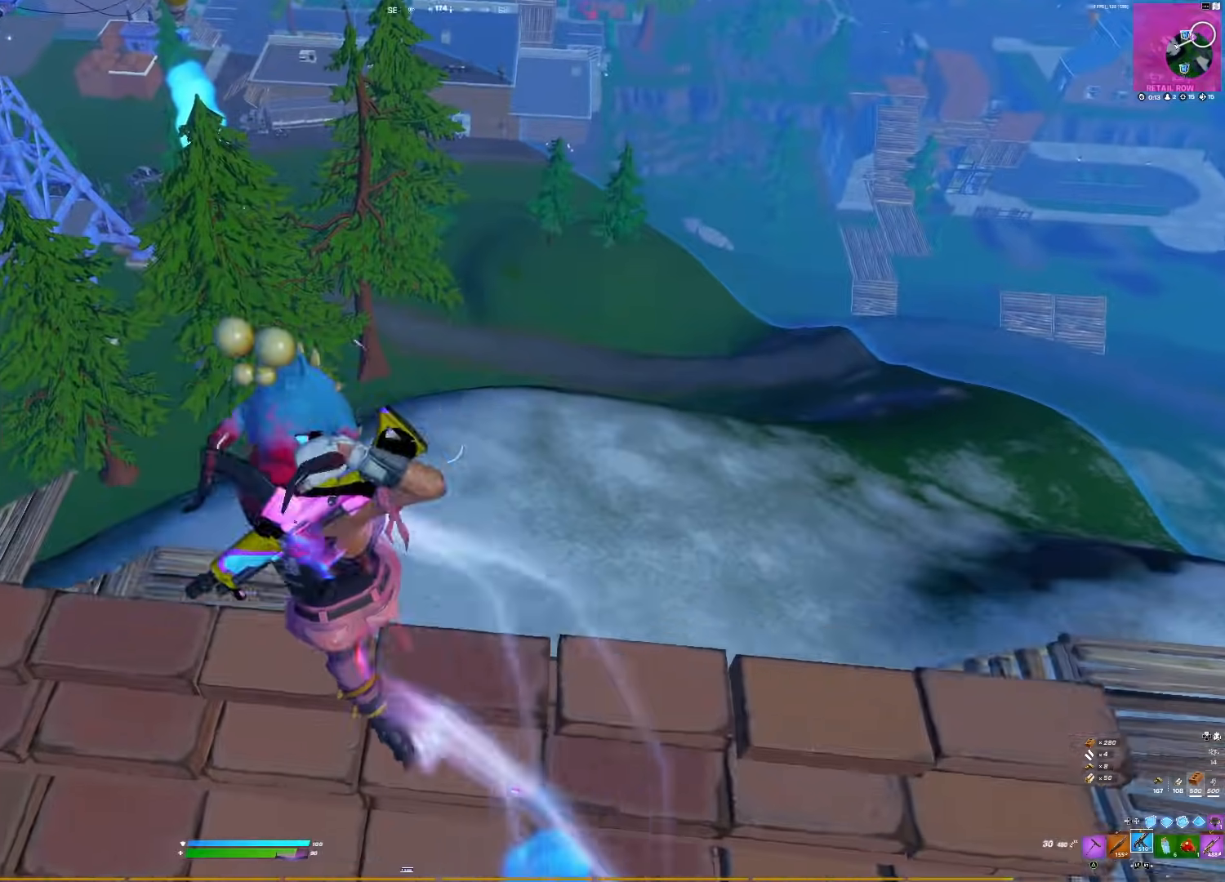
{"buttons": ["SQUARE"], "right_stick": "center", "events": [[50, "right_stick", "left"], [83, "SQUARE", "down"], [150, "SQUARE", "up"], [267, "SQUARE", "down"], [267, "right_stick", "center"], [333, "SQUARE", "up"], [450, "SQUARE", "down"]]}
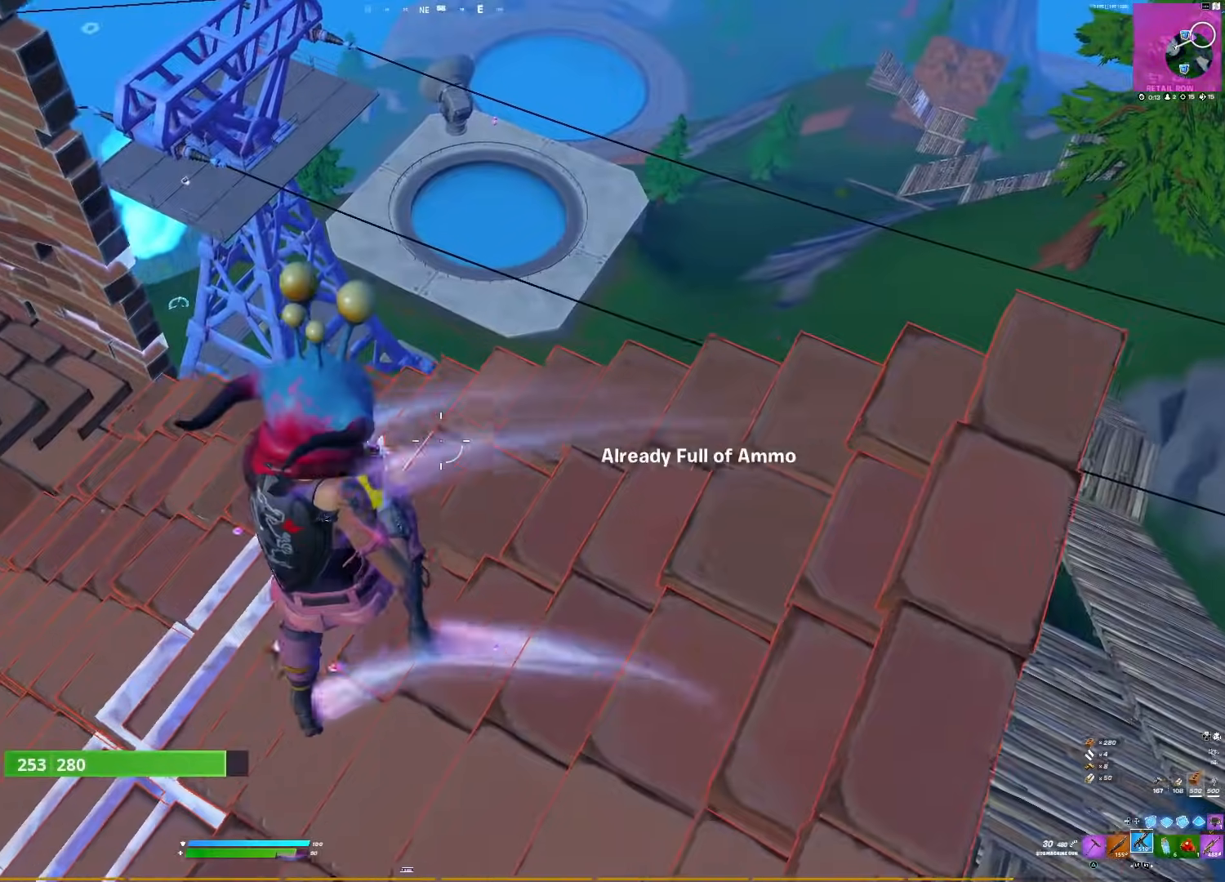
{"buttons": [], "right_stick": "center", "events": [[50, "SQUARE", "up"], [67, "right_stick", "left"], [350, "R3", "down"], [367, "right_stick", "center"], [467, "R3", "up"]]}
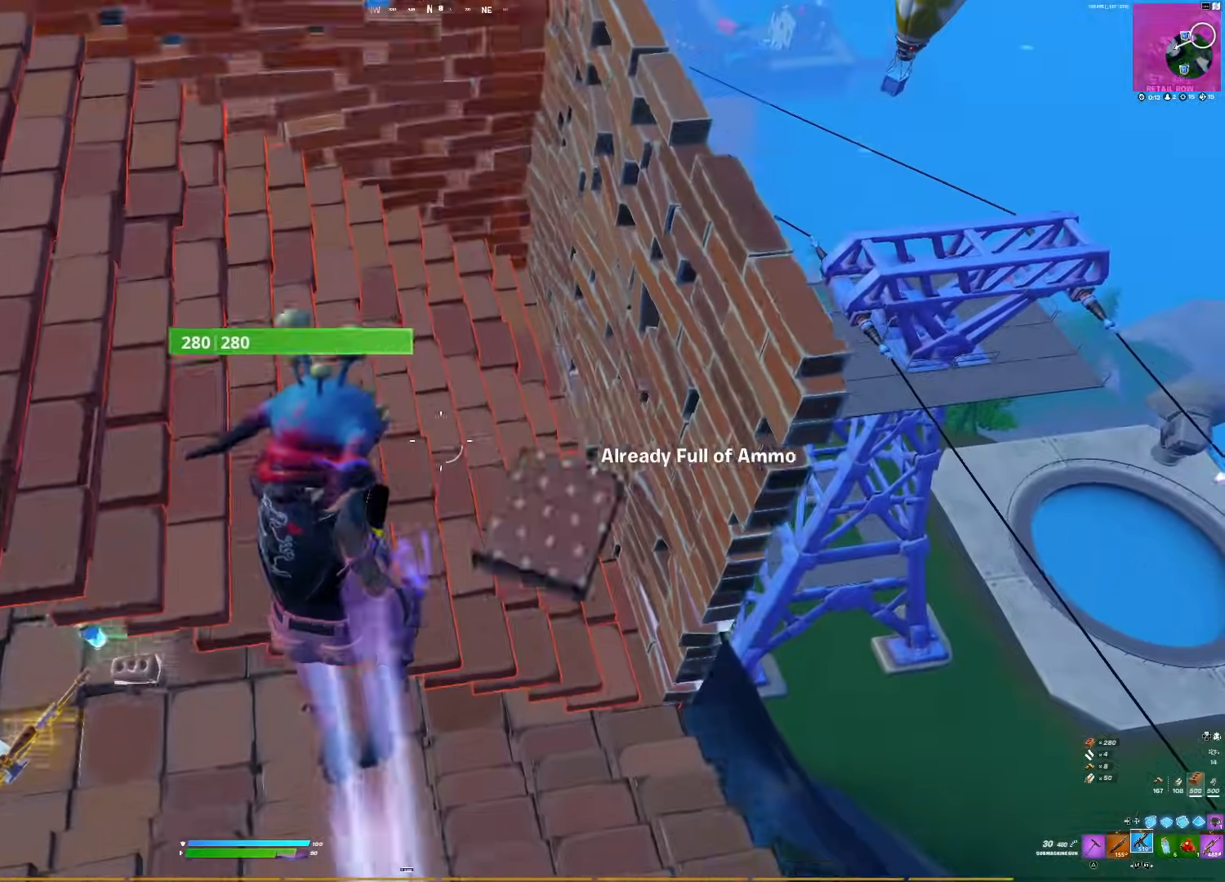
{"buttons": ["SQUARE"], "right_stick": "center", "events": [[17, "L2", "down"], [100, "L2", "up"], [133, "right_stick", "left"], [250, "SQUARE", "down"], [300, "right_stick", "center"], [317, "SQUARE", "up"], [450, "SQUARE", "down"]]}
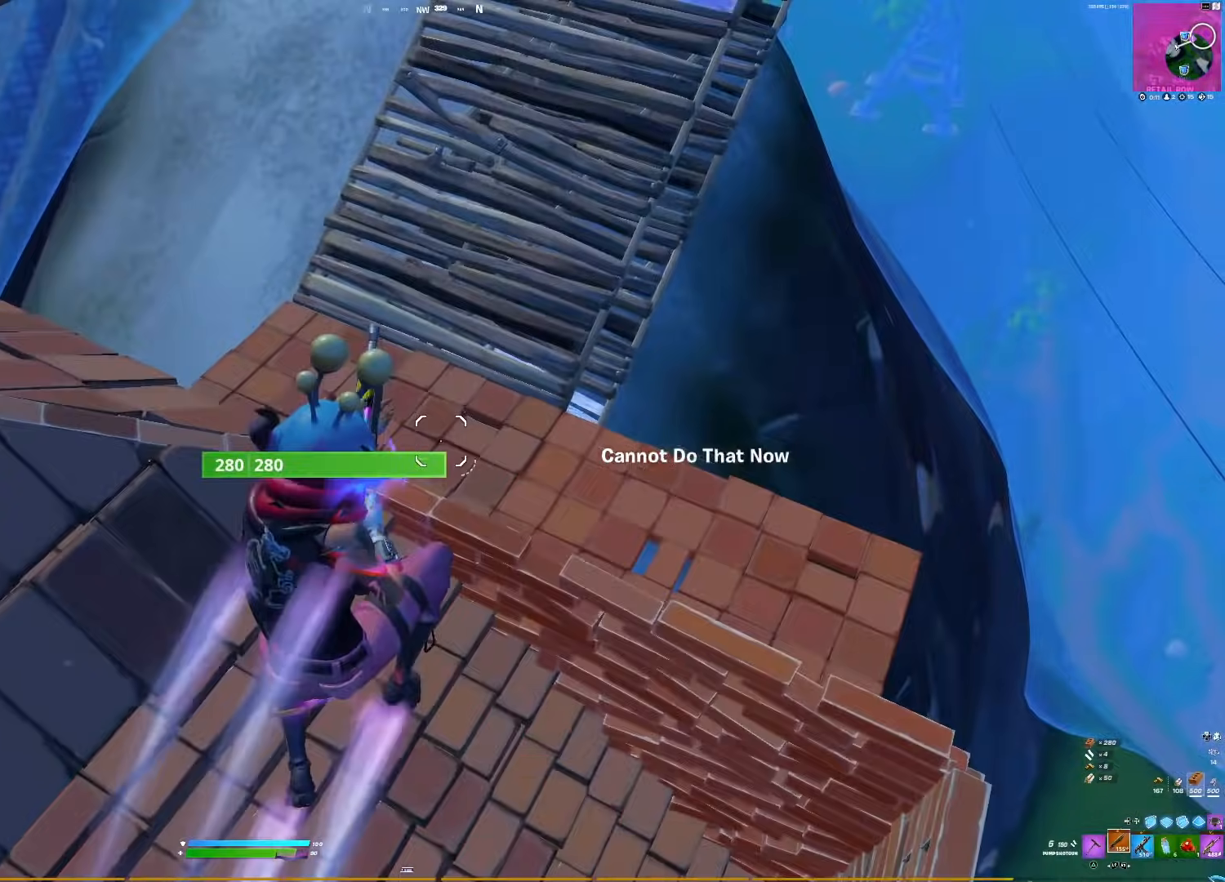
{"buttons": [], "right_stick": "left", "events": [[17, "SQUARE", "up"], [183, "SQUARE", "down"], [217, "SQUARE", "up"], [500, "right_stick", "left"]]}
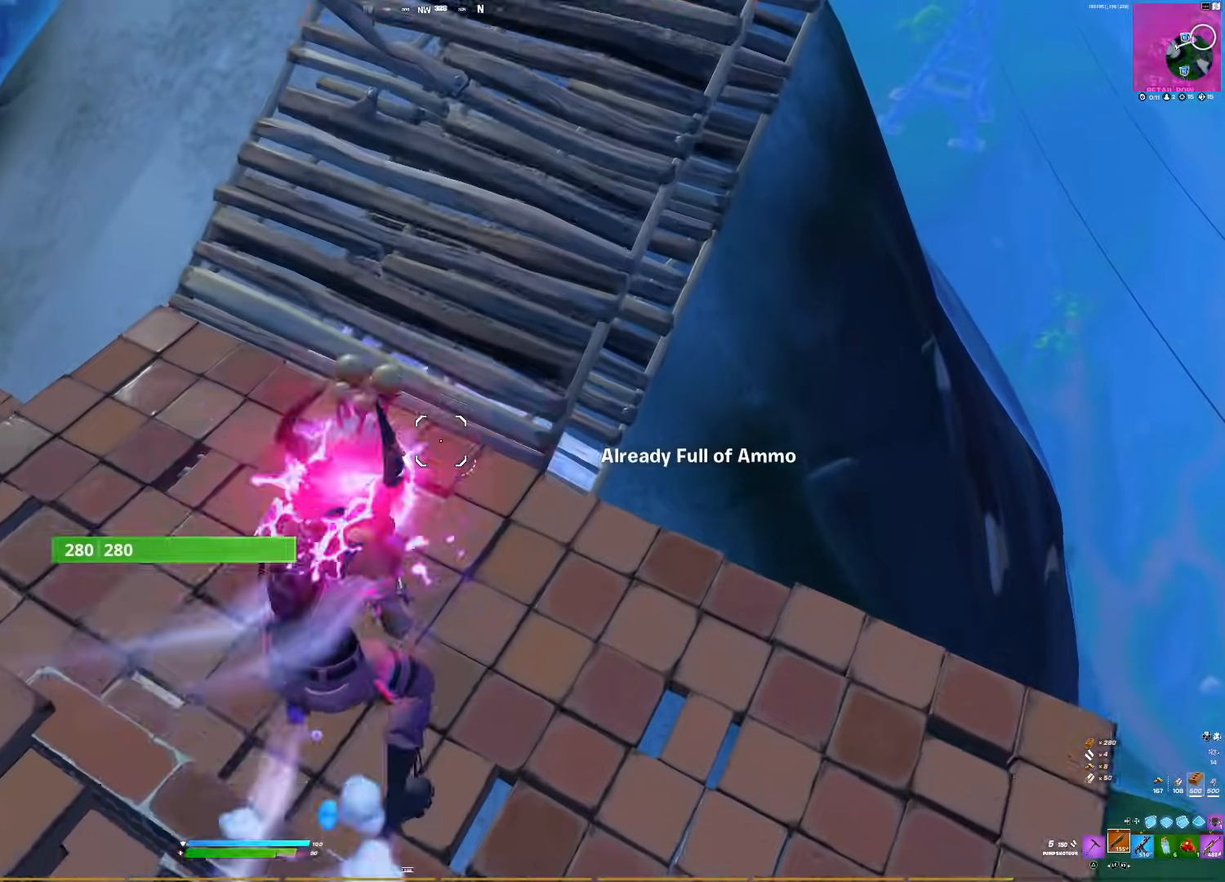
{"buttons": [], "right_stick": "center", "events": [[417, "right_stick", "center"]]}
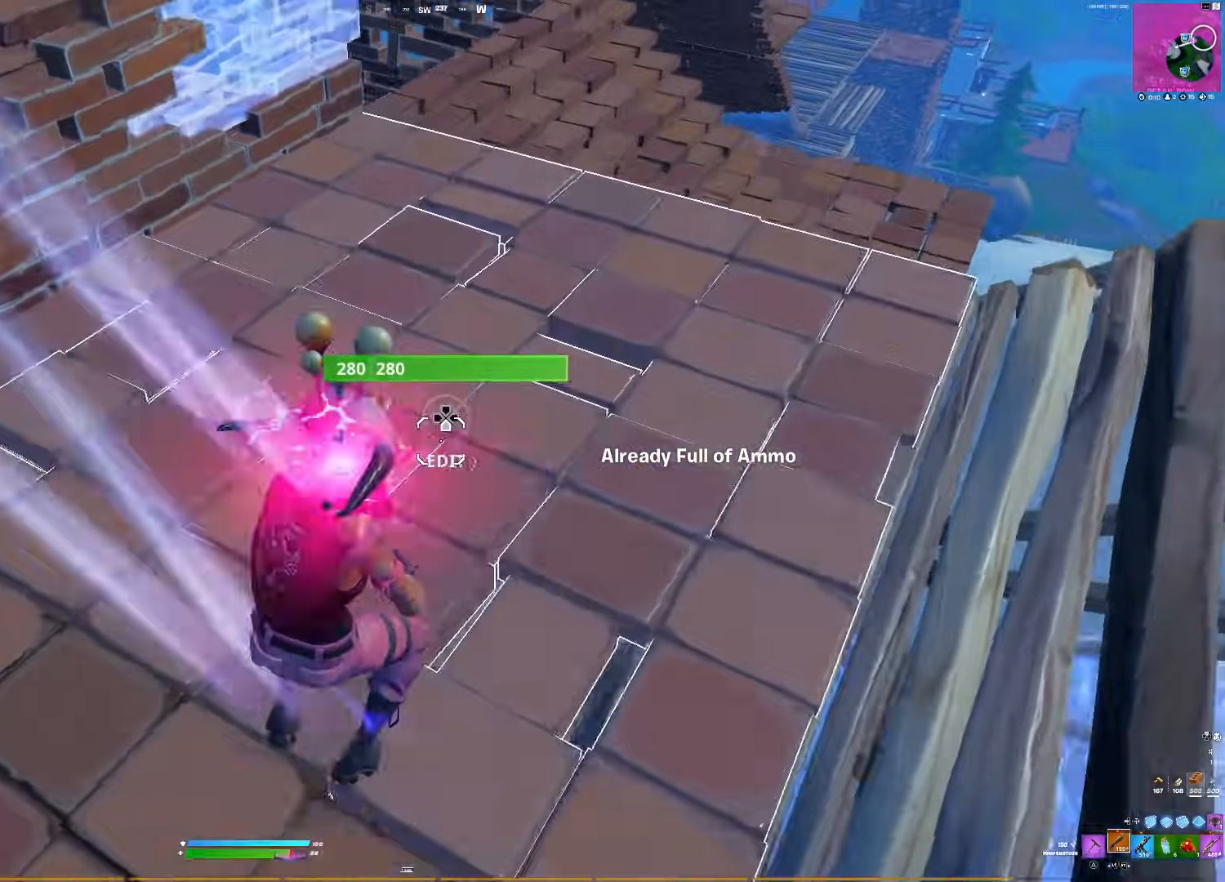
{"buttons": [], "right_stick": "up", "events": [[117, "DPAD_LEFT", "down"], [117, "right_stick", "left"], [217, "L1", "down"], [217, "right_stick", "up-left"], [250, "DPAD_LEFT", "up"], [317, "DPAD_LEFT", "down"], [350, "L1", "up"], [350, "right_stick", "up"], [450, "DPAD_LEFT", "up"]]}
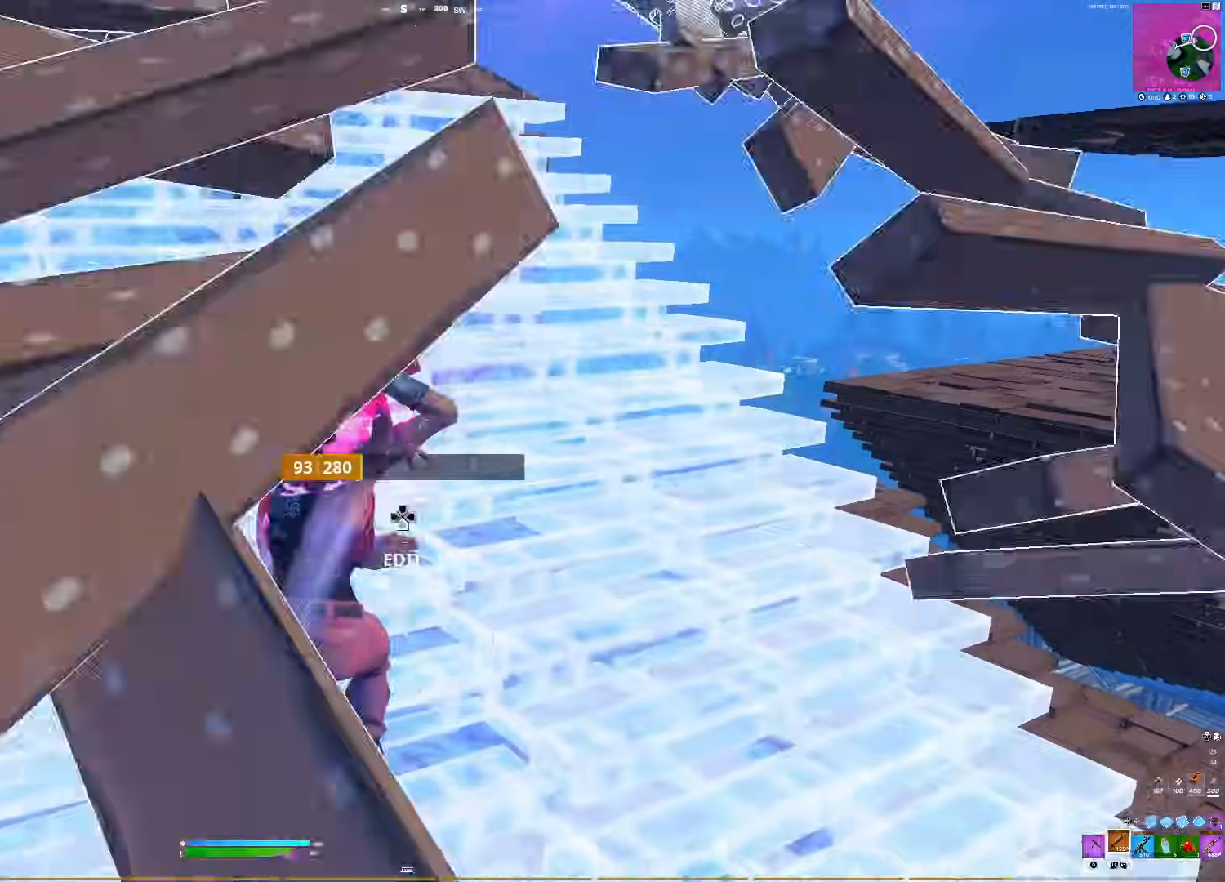
{"buttons": [], "right_stick": "down-left", "events": [[50, "SQUARE", "down"], [50, "right_stick", "center"], [133, "SQUARE", "up"], [250, "SQUARE", "down"], [300, "SQUARE", "up"], [317, "right_stick", "down"], [417, "SQUARE", "down"], [433, "right_stick", "down-left"], [483, "SQUARE", "up"]]}
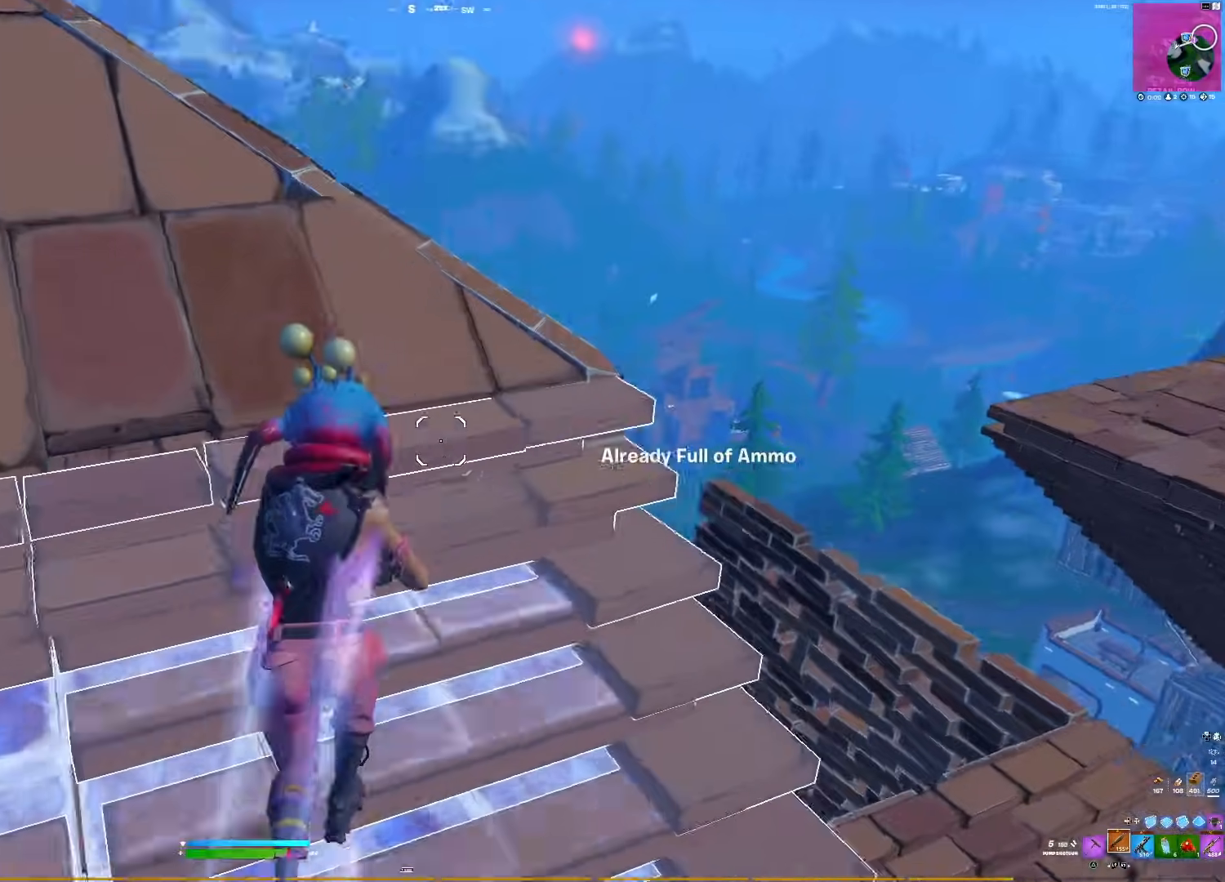
{"buttons": [], "right_stick": "center", "events": [[100, "right_stick", "center"], [133, "L2", "down"], [233, "L2", "up"], [300, "right_stick", "down"], [350, "SQUARE", "down"], [417, "SQUARE", "up"], [417, "right_stick", "left"], [467, "right_stick", "center"]]}
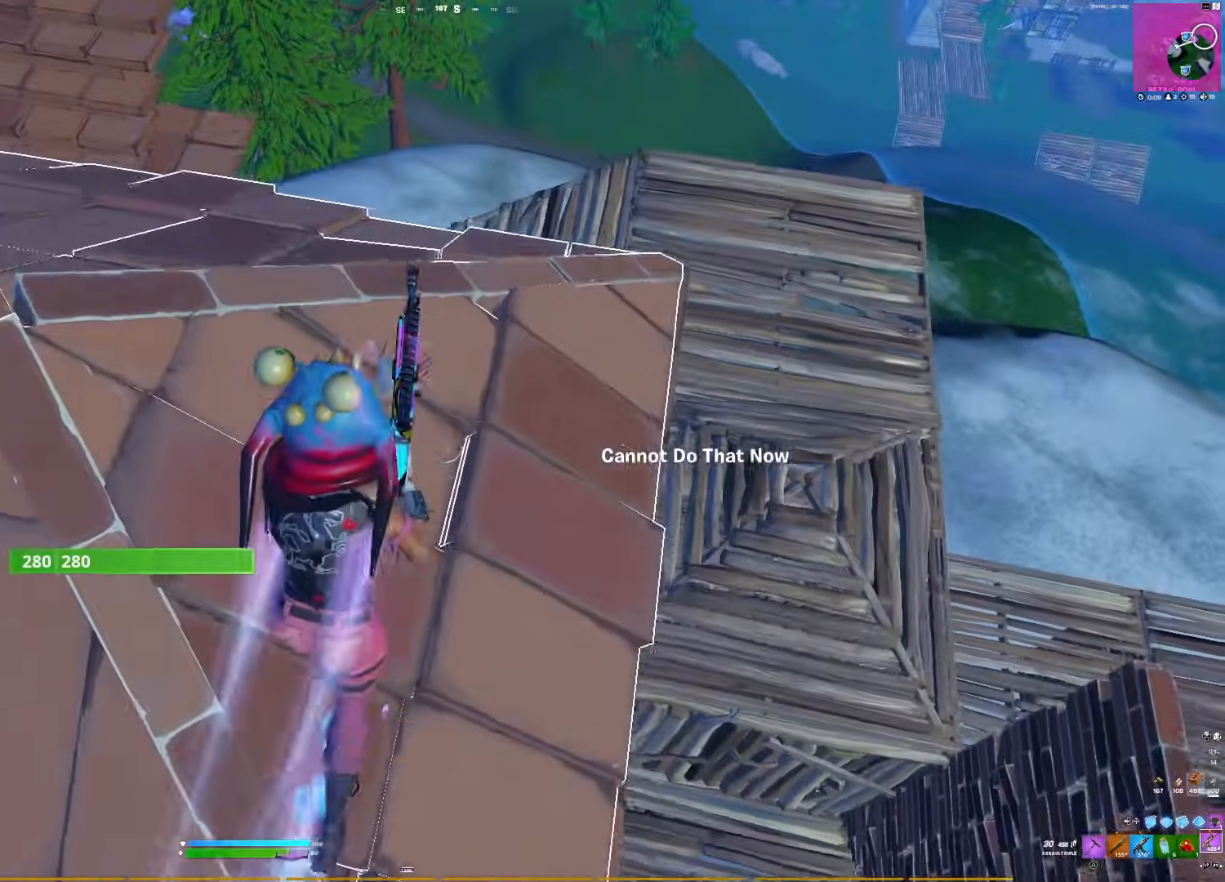
{"buttons": [], "right_stick": "center", "events": [[33, "SQUARE", "down"], [83, "SQUARE", "up"], [183, "right_stick", "left"], [217, "SQUARE", "down"], [267, "SQUARE", "up"], [367, "right_stick", "center"]]}
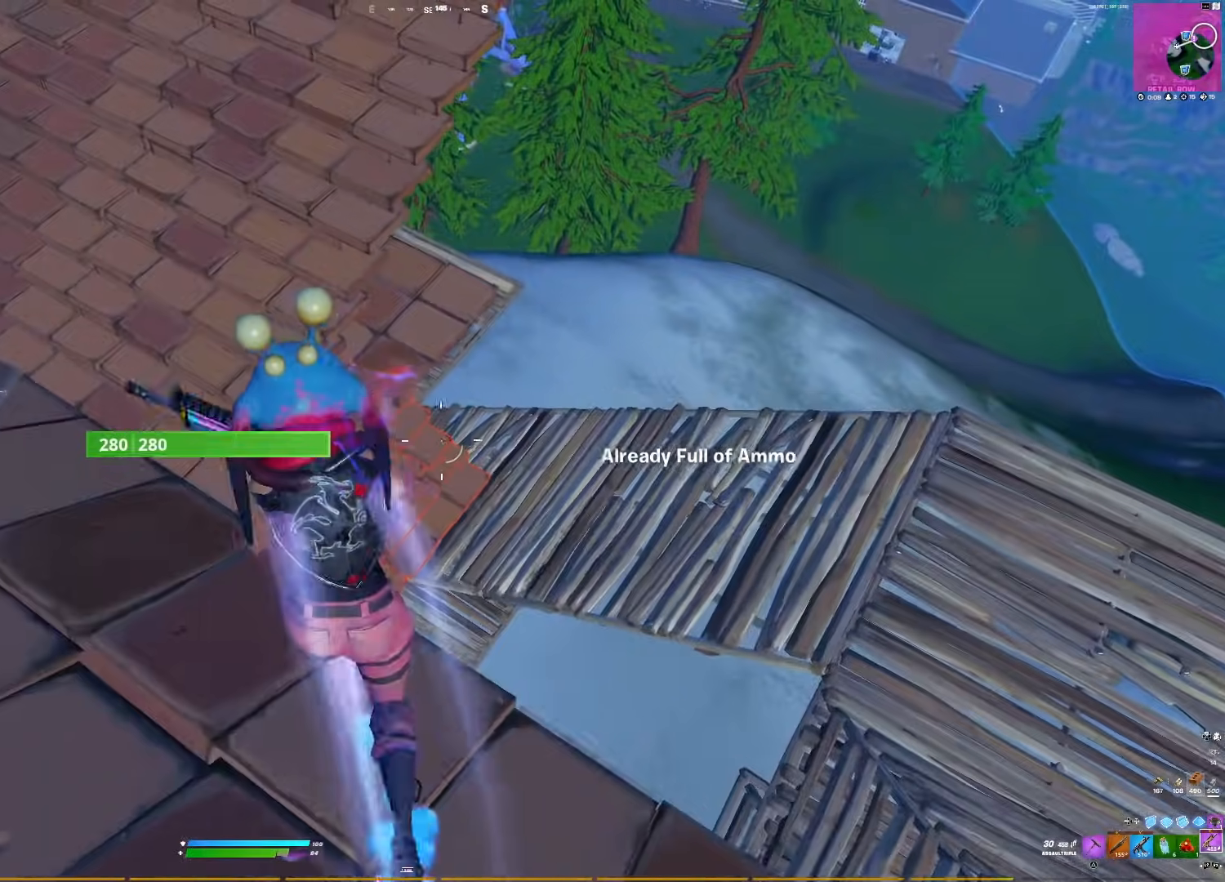
{"buttons": ["R2"], "right_stick": "up-left", "events": [[383, "right_stick", "up"], [417, "R2", "down"], [467, "right_stick", "up-left"]]}
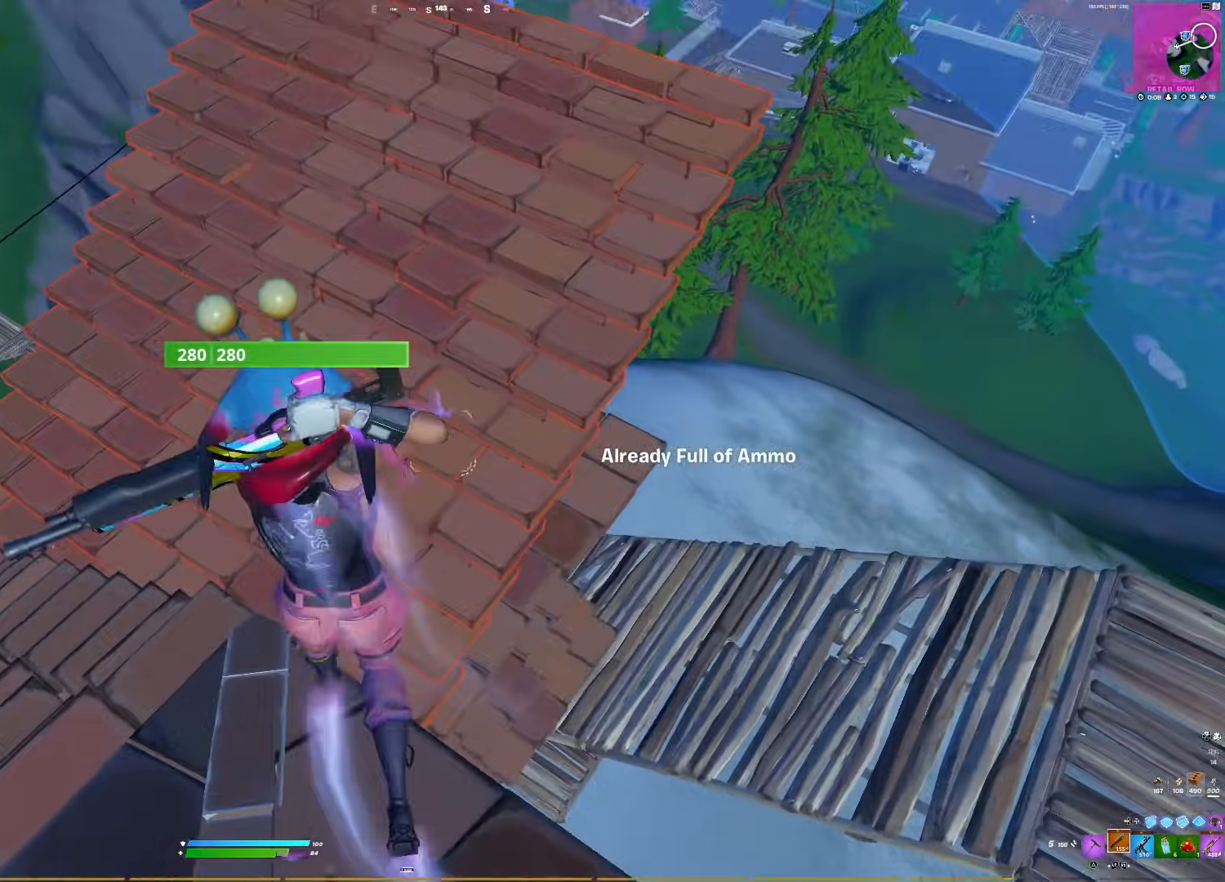
{"buttons": [], "right_stick": "center", "events": [[33, "right_stick", "left"], [50, "R2", "up"], [133, "right_stick", "center"], [200, "SQUARE", "down"], [267, "SQUARE", "up"], [383, "SQUARE", "down"], [467, "SQUARE", "up"]]}
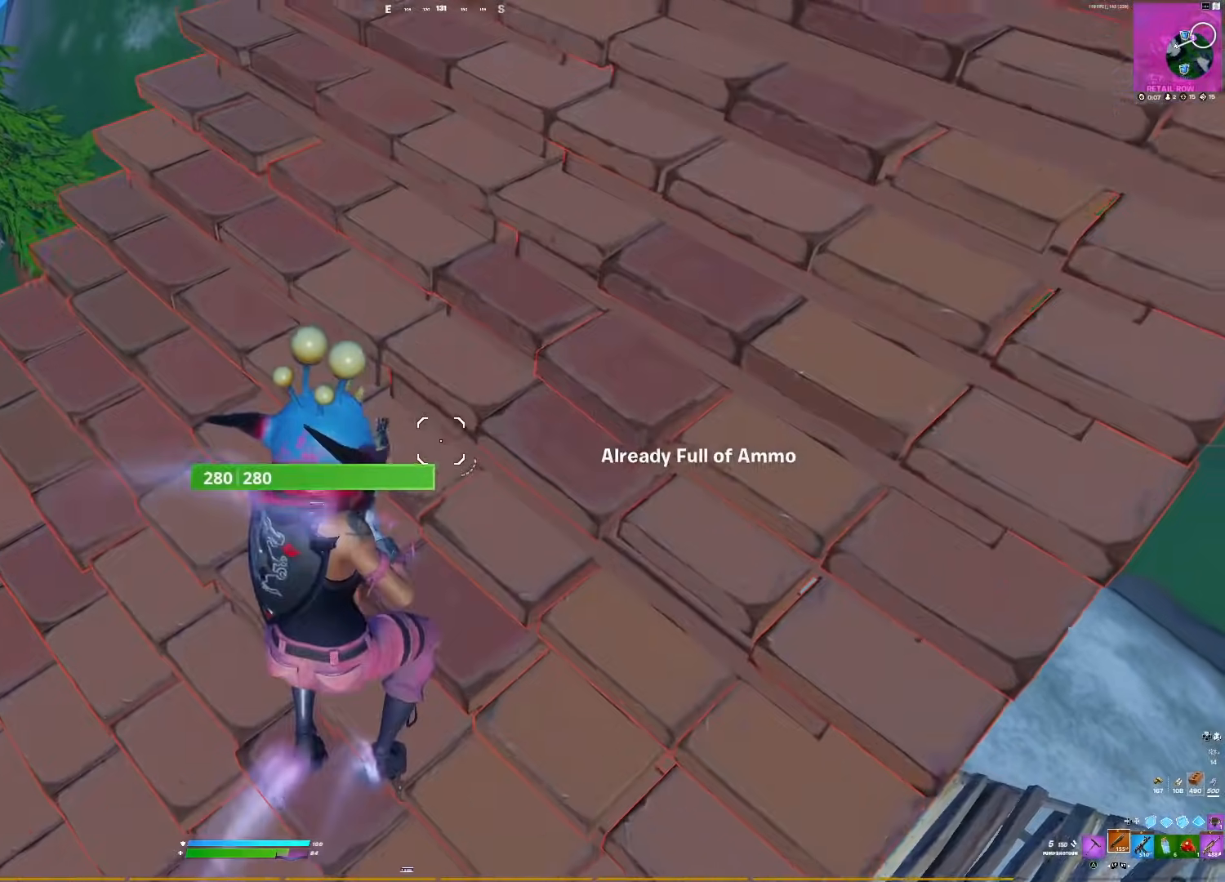
{"buttons": [], "right_stick": "center", "events": []}
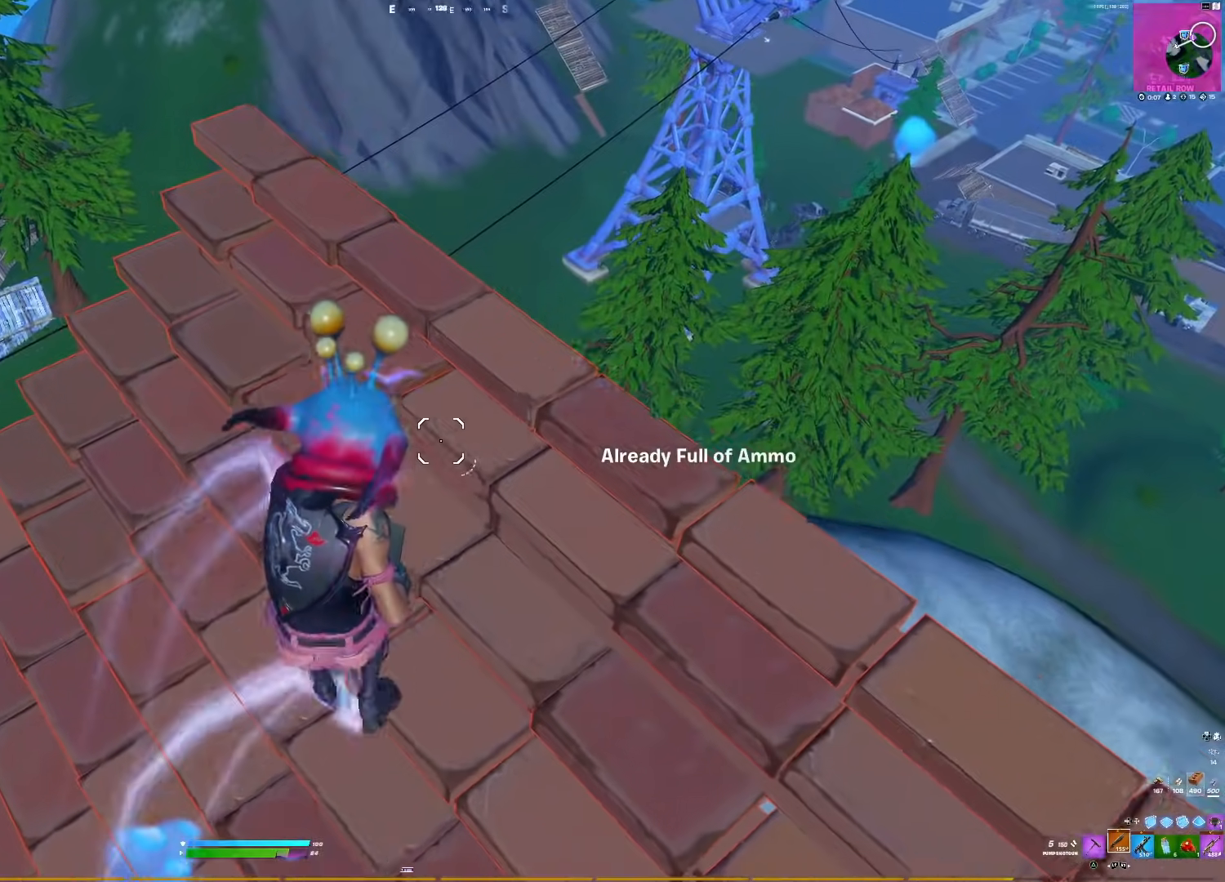
{"buttons": [], "right_stick": "right", "events": [[133, "L2", "down"], [250, "L2", "up"], [283, "CROSS", "down"], [350, "right_stick", "right"], [433, "CROSS", "up"]]}
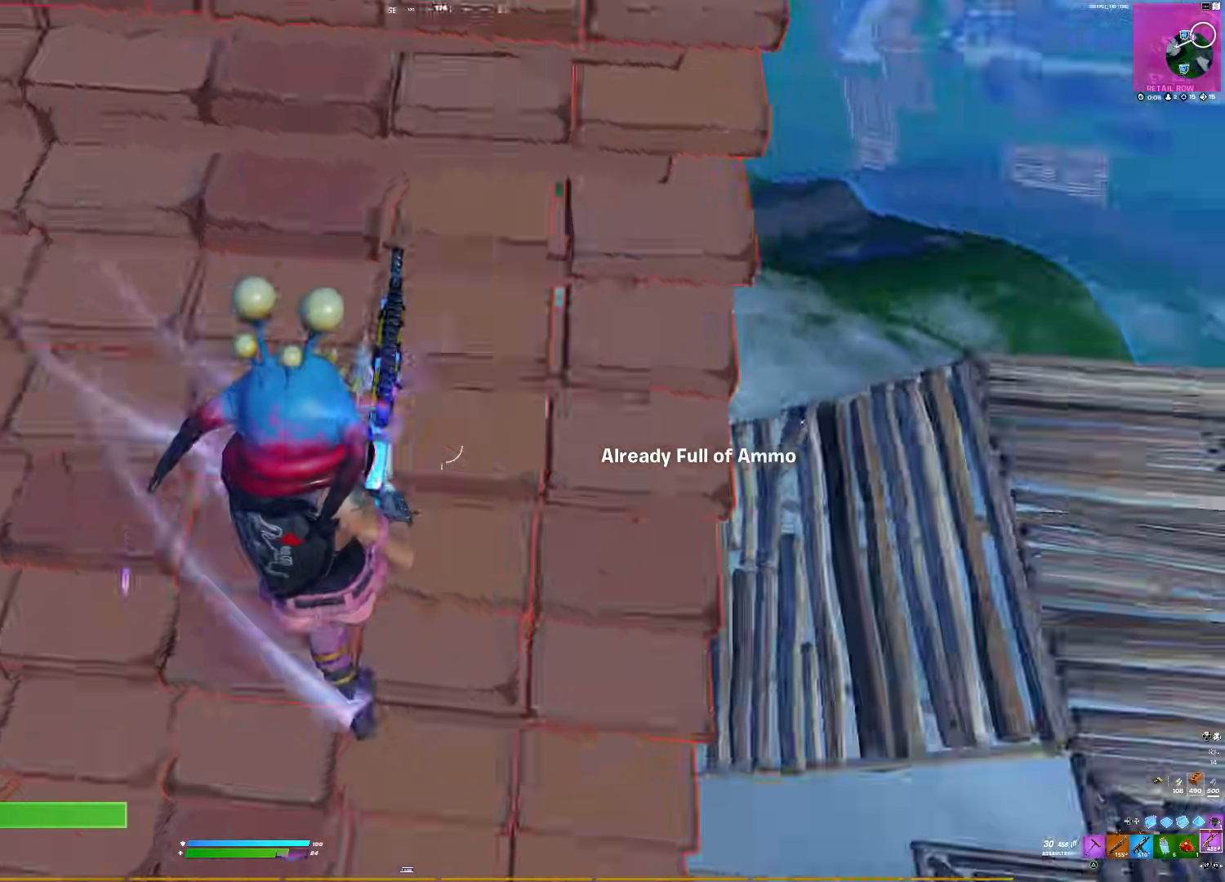
{"buttons": [], "right_stick": "left", "events": [[167, "right_stick", "center"], [200, "R3", "down"], [283, "R3", "up"], [417, "right_stick", "left"]]}
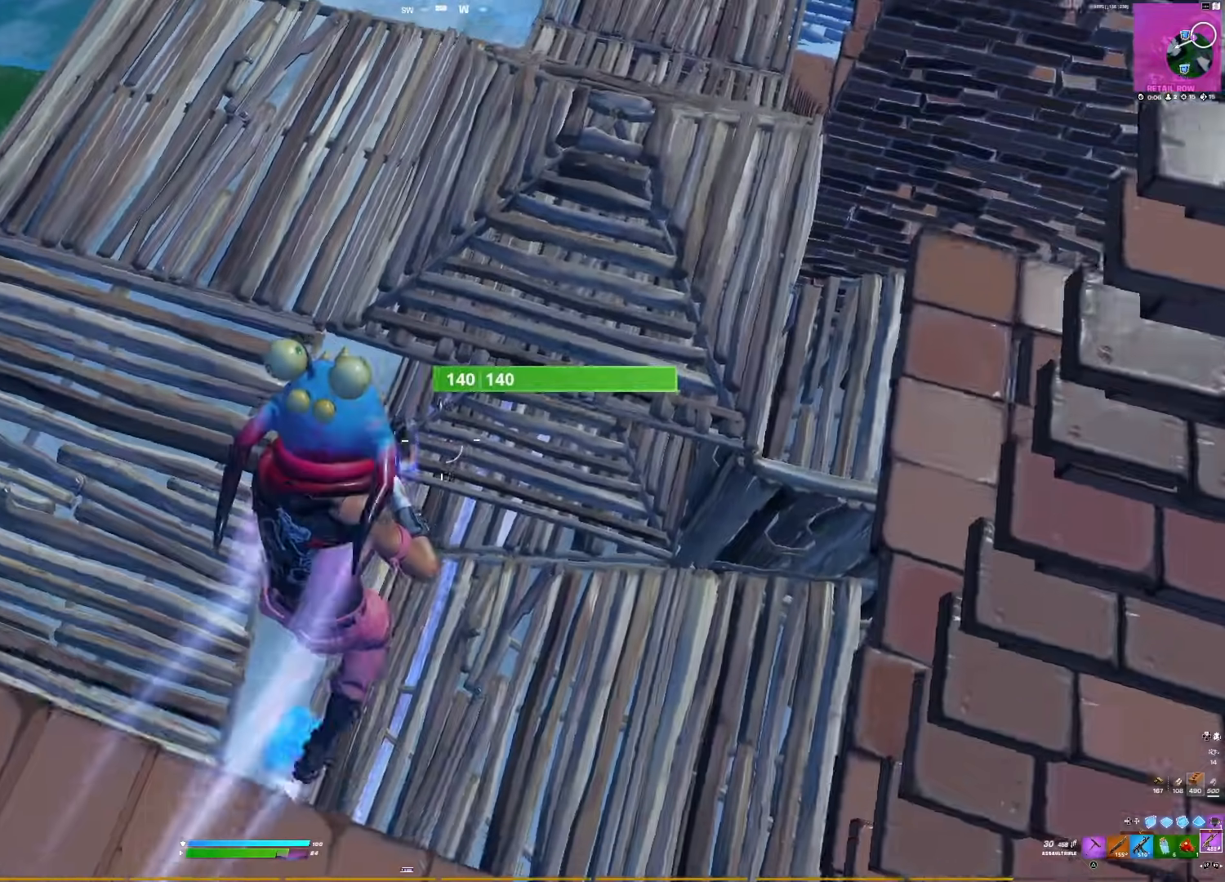
{"buttons": ["R2"], "right_stick": "left", "events": [[217, "right_stick", "down-left"], [317, "right_stick", "left"], [433, "R2", "down"]]}
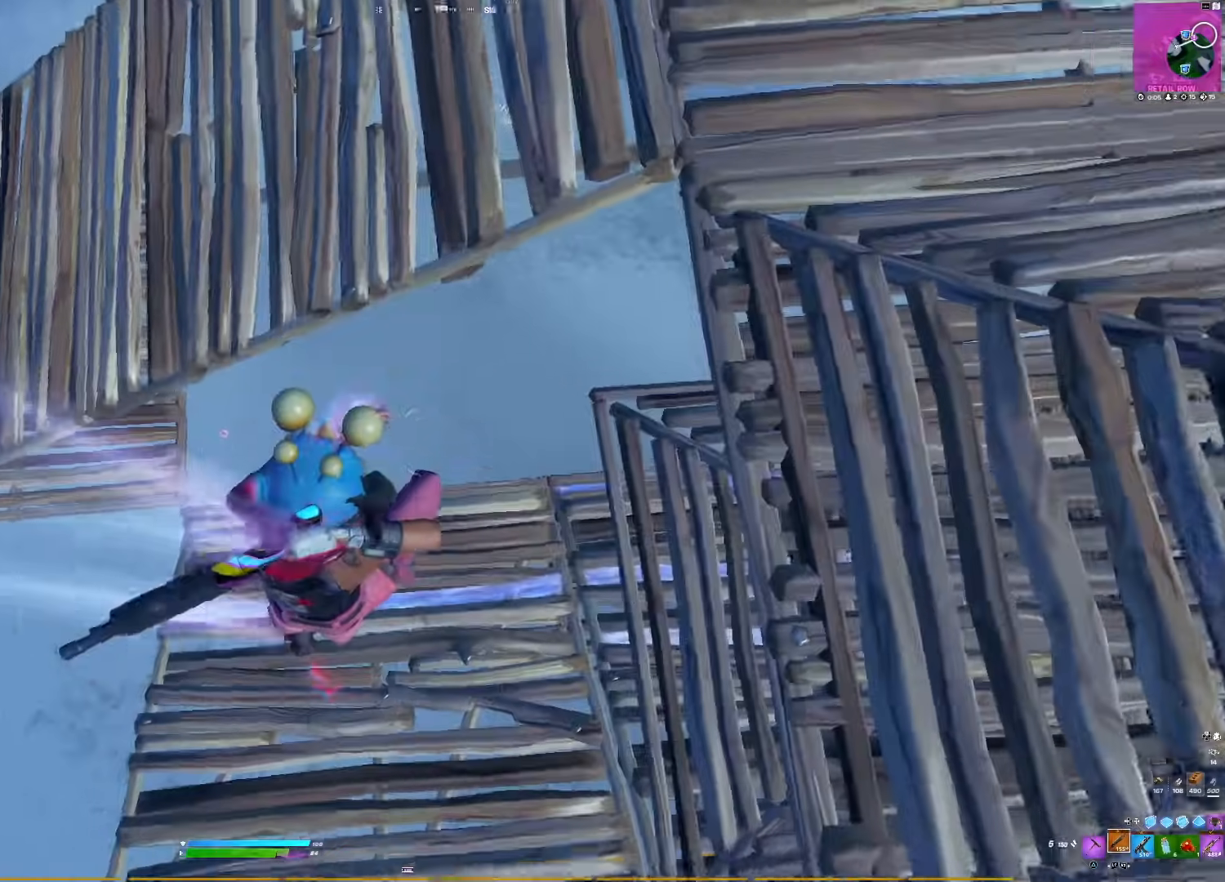
{"buttons": [], "right_stick": "up-left", "events": [[17, "R2", "up"], [150, "SQUARE", "down"], [250, "SQUARE", "up"], [333, "right_stick", "up-left"], [350, "SQUARE", "down"], [433, "SQUARE", "up"]]}
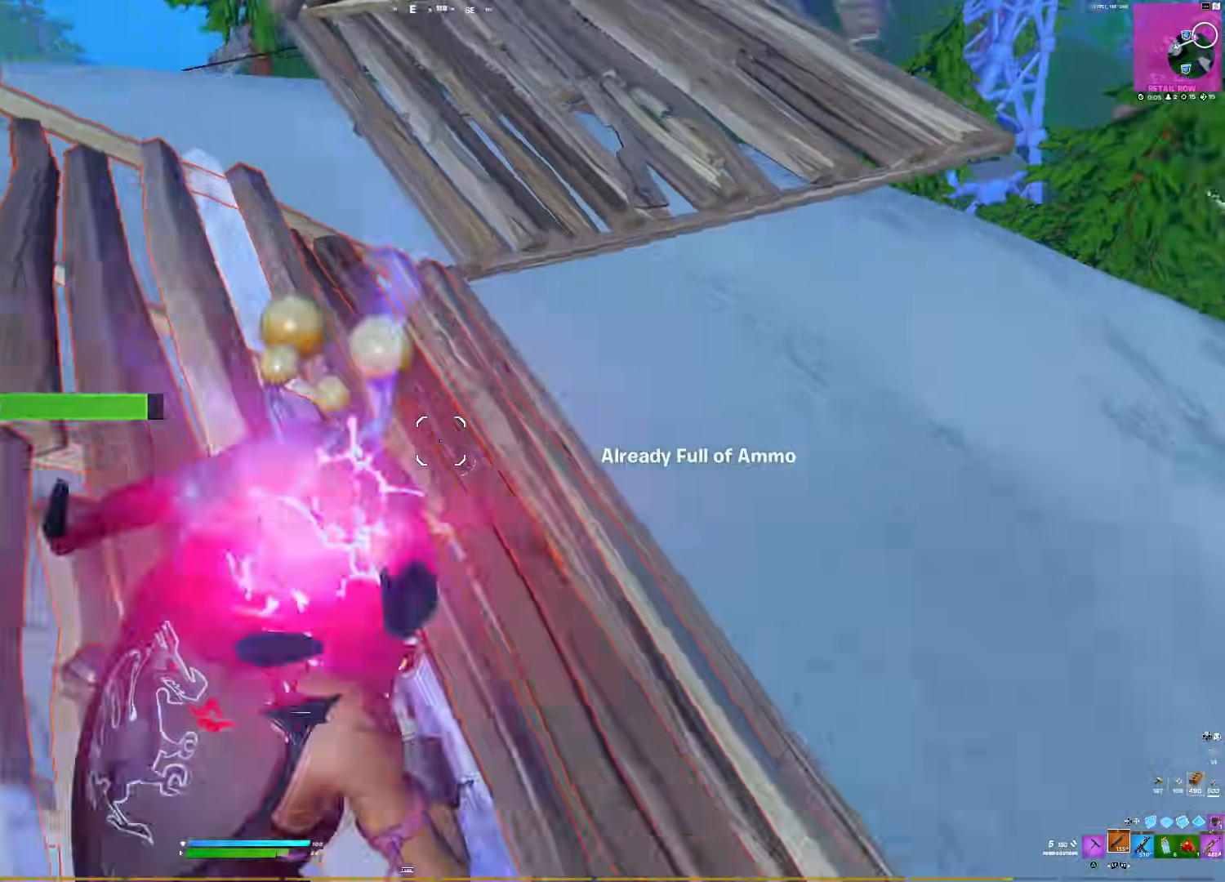
{"buttons": [], "right_stick": "down", "events": [[117, "right_stick", "center"], [417, "right_stick", "down"]]}
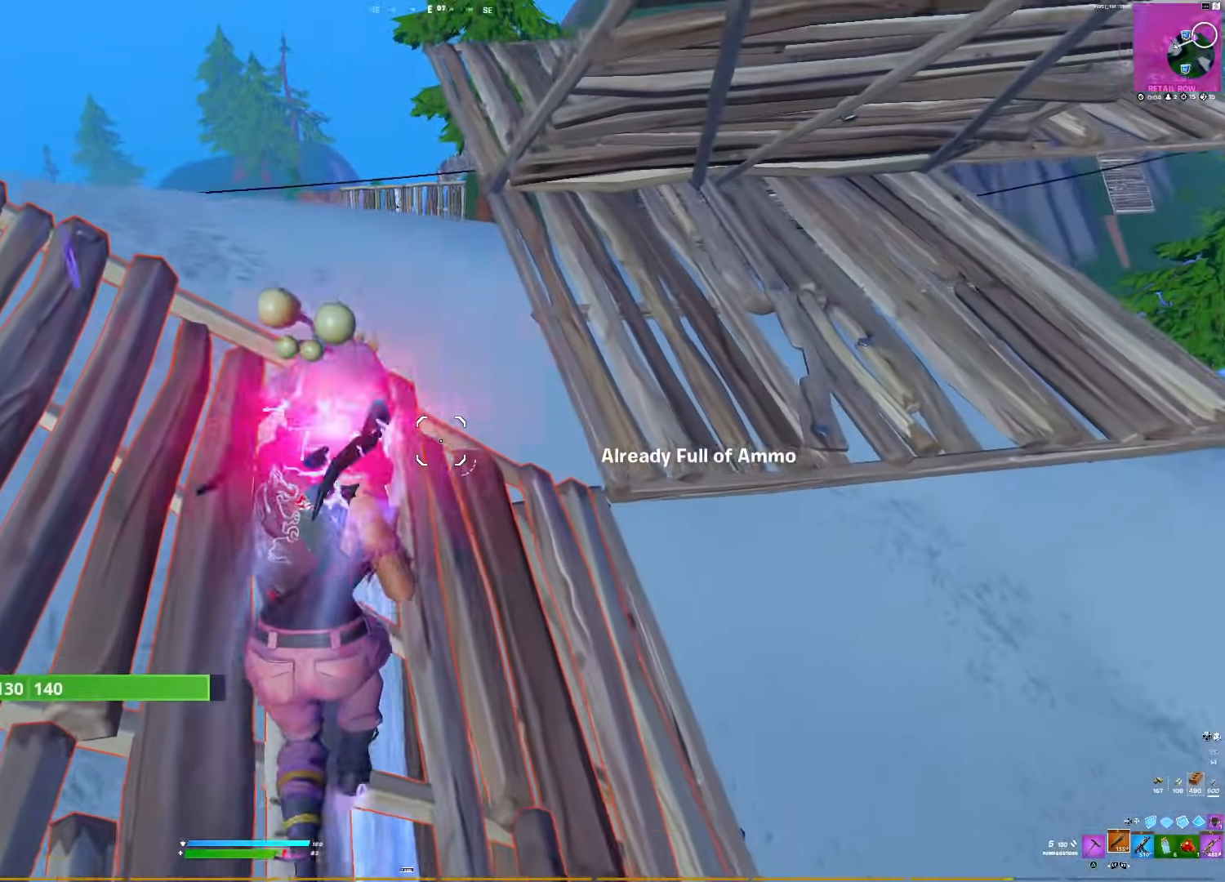
{"buttons": ["R3"], "right_stick": "center", "events": [[200, "right_stick", "center"], [450, "R3", "down"]]}
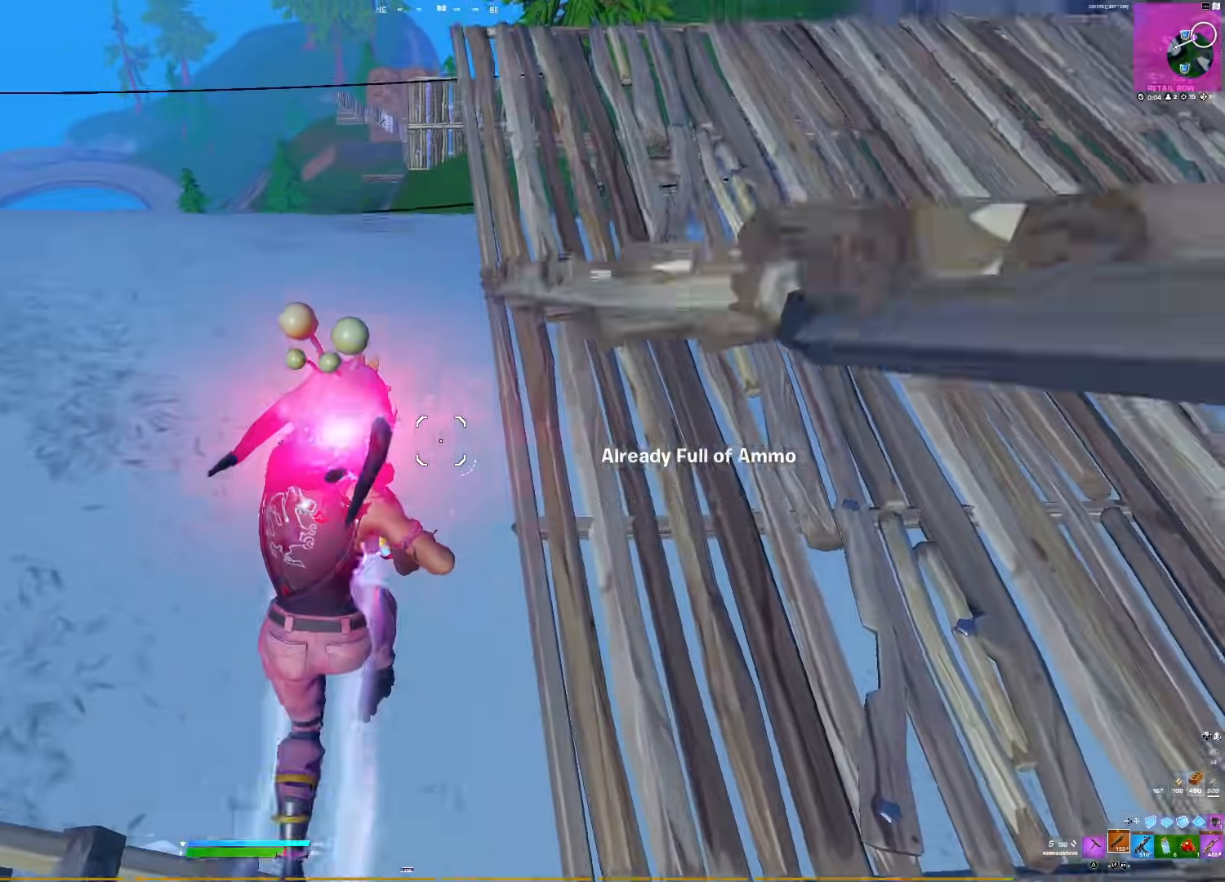
{"buttons": [], "right_stick": "center", "events": [[67, "R3", "up"]]}
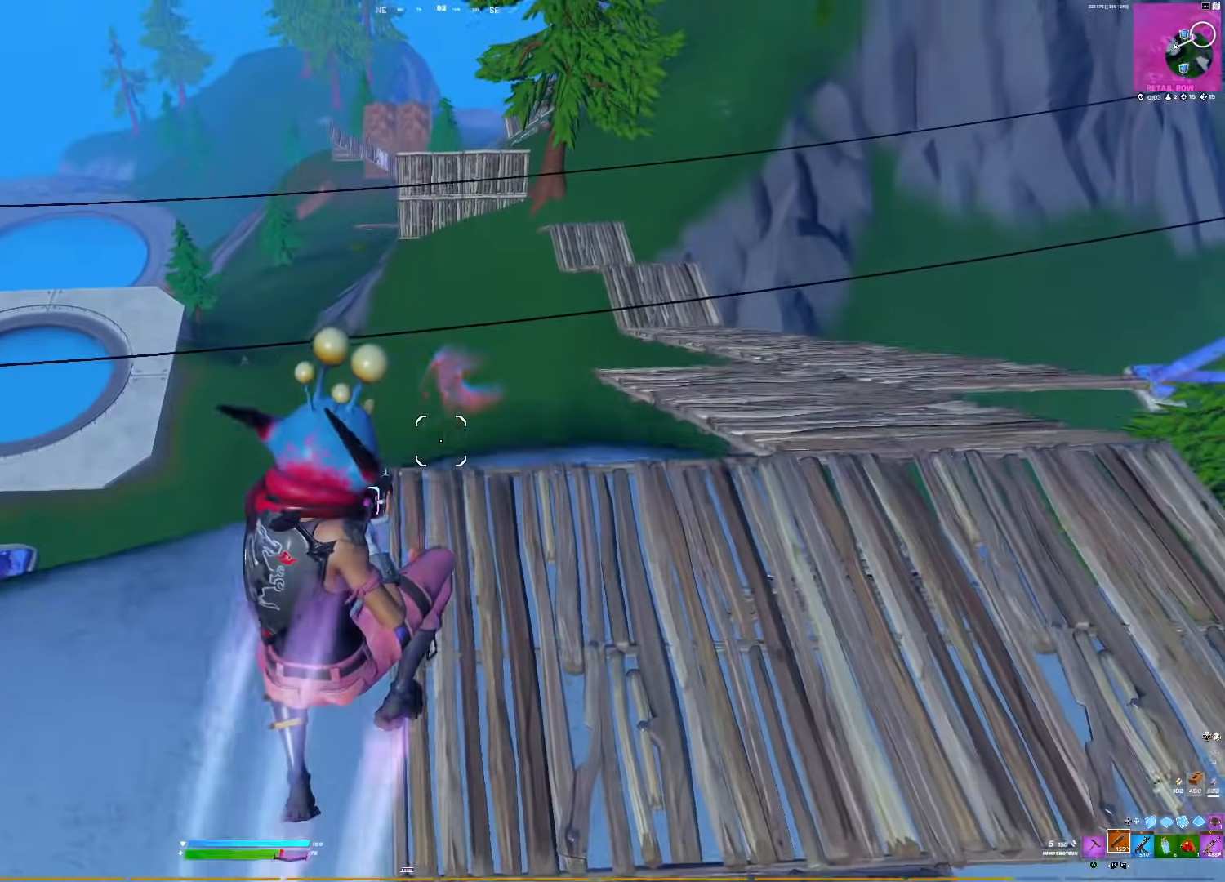
{"buttons": [], "right_stick": "center", "events": [[233, "right_stick", "down-left"], [283, "L2", "down"], [283, "right_stick", "left"], [350, "L2", "up"], [383, "right_stick", "center"]]}
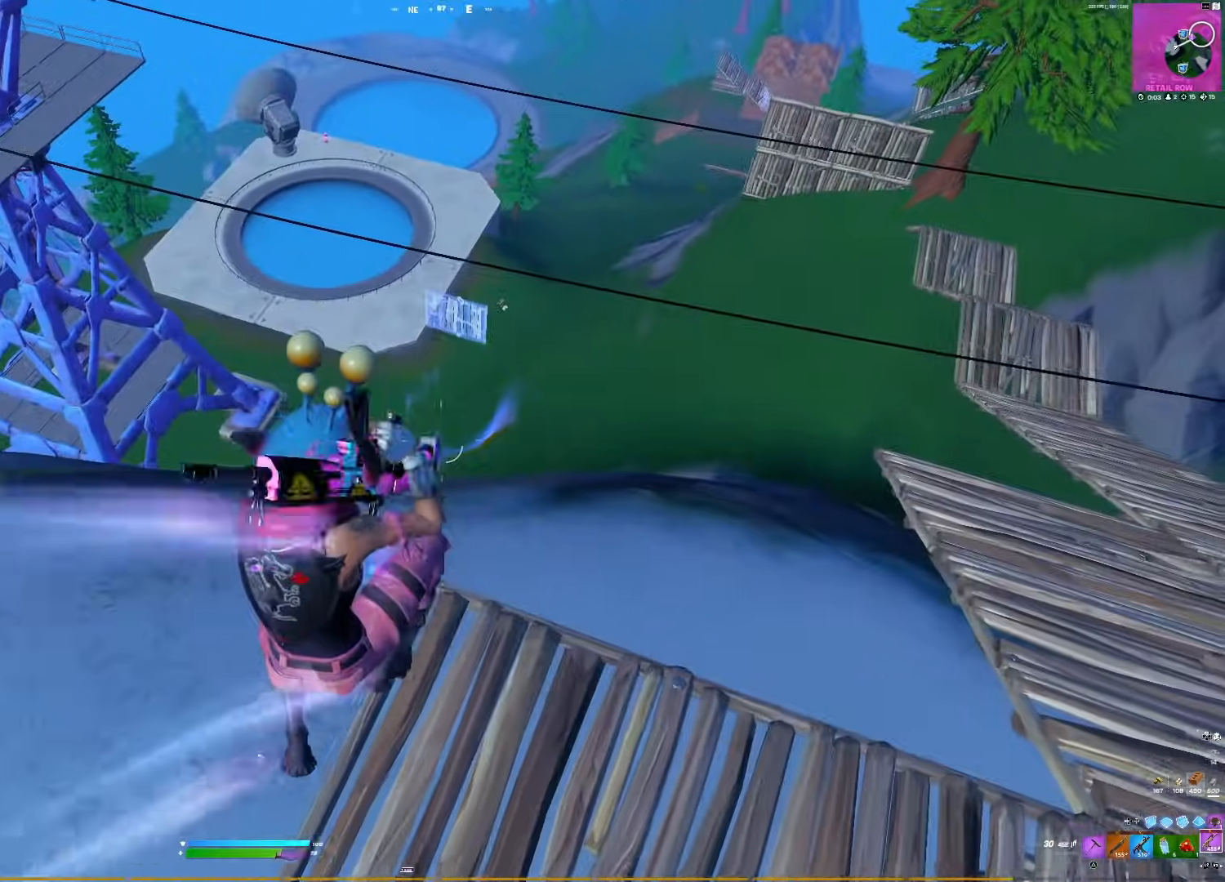
{"buttons": ["L1"], "right_stick": "center", "events": [[100, "right_stick", "up"], [250, "CROSS", "down"], [283, "L1", "down"], [317, "CROSS", "up"], [383, "right_stick", "center"]]}
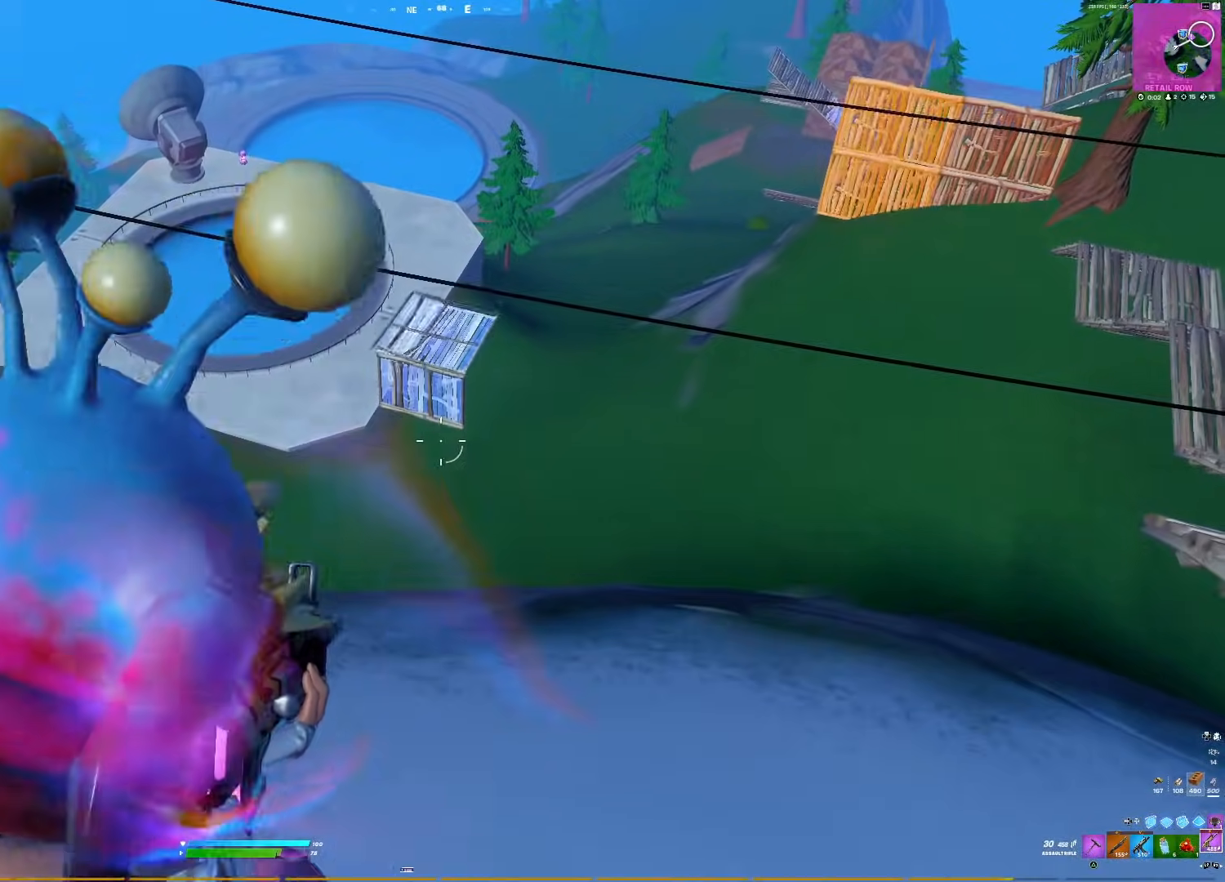
{"buttons": [], "right_stick": "center", "events": [[233, "L1", "up"], [283, "R3", "down"], [400, "R3", "up"]]}
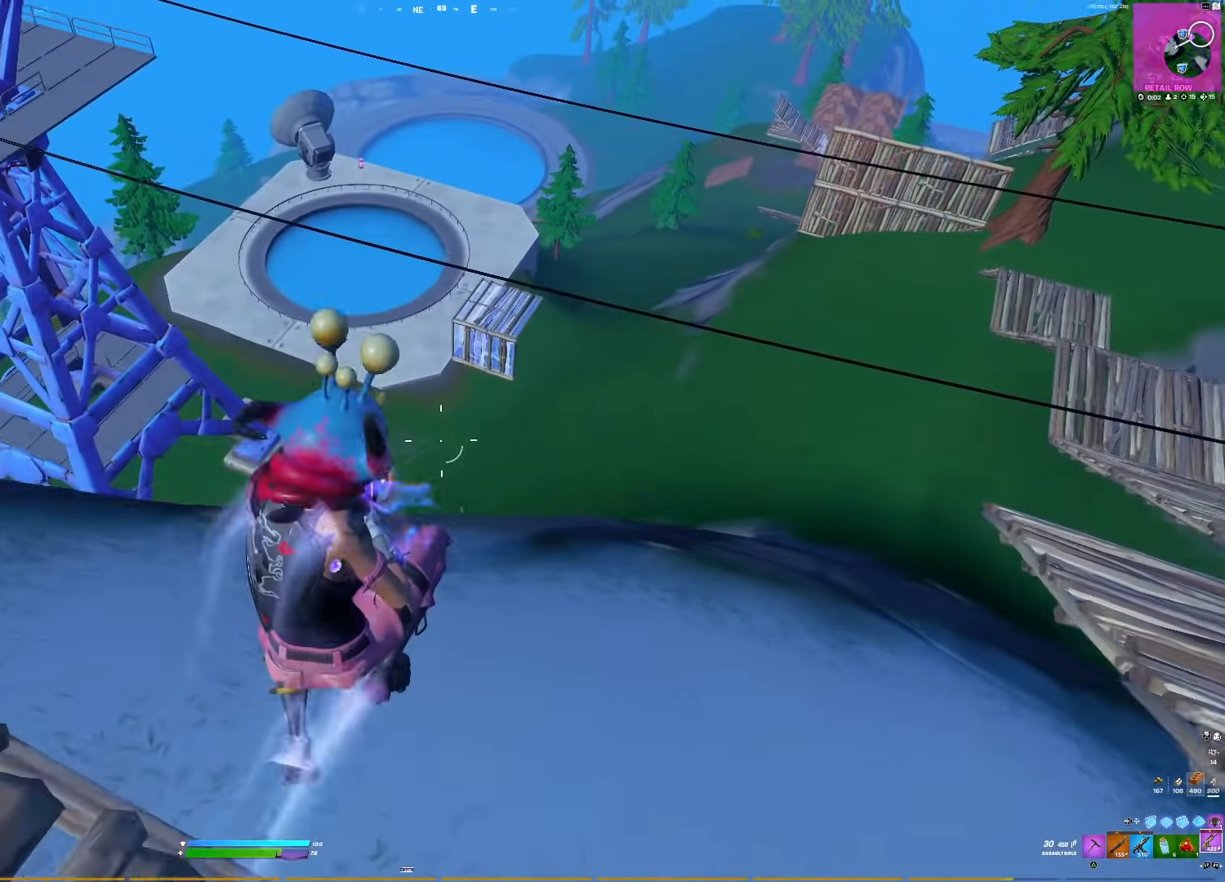
{"buttons": [], "right_stick": "center", "events": []}